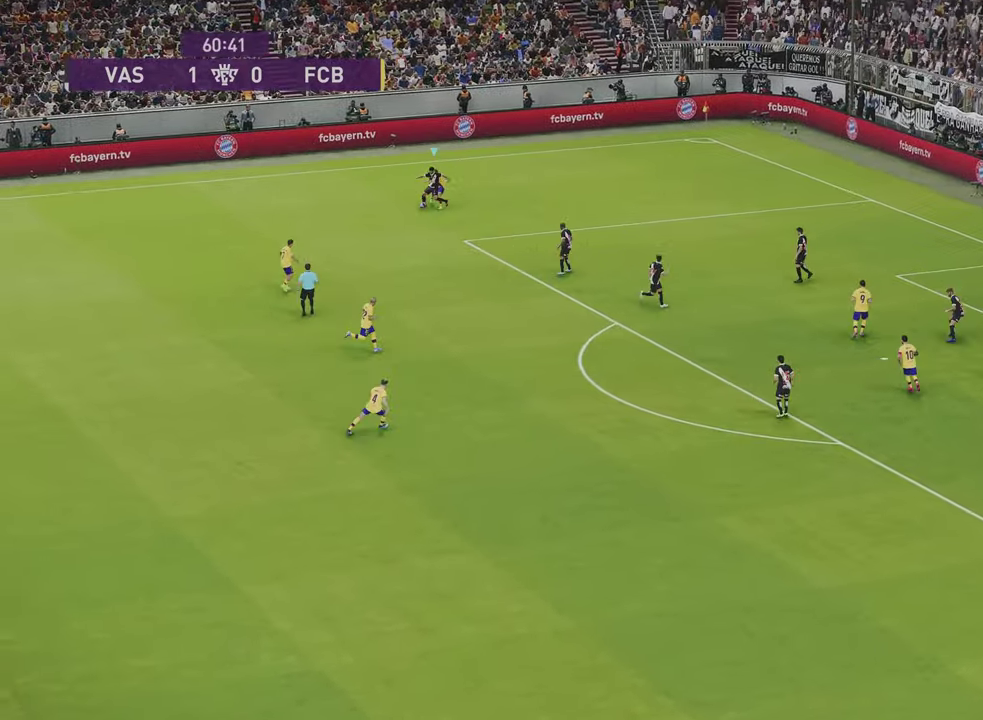
Gameplay with a controller (PlayStation layout); each line is a JSON object with the inputs held at the frame after it (dt_ms = milliseconds from this image to that frame). "events" lists button and stick changes between this image and that frame as [ms after this image, input, new state], when the widget could be followed in between. Not read: L2.
{"dt_ms": 401, "buttons": [], "left_stick": "left", "right_stick": "center", "events": [[34, "left_stick", "left"], [134, "R2", "up"], [167, "CROSS", "up"], [234, "R1", "up"]]}
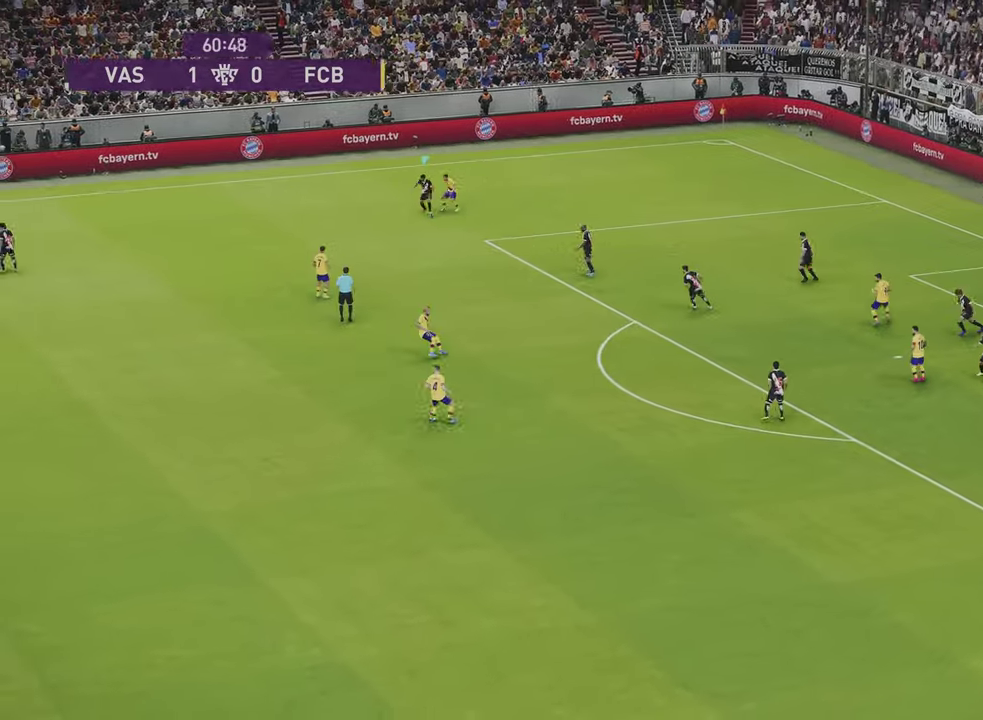
{"dt_ms": 300, "buttons": [], "left_stick": "left", "right_stick": "center", "events": []}
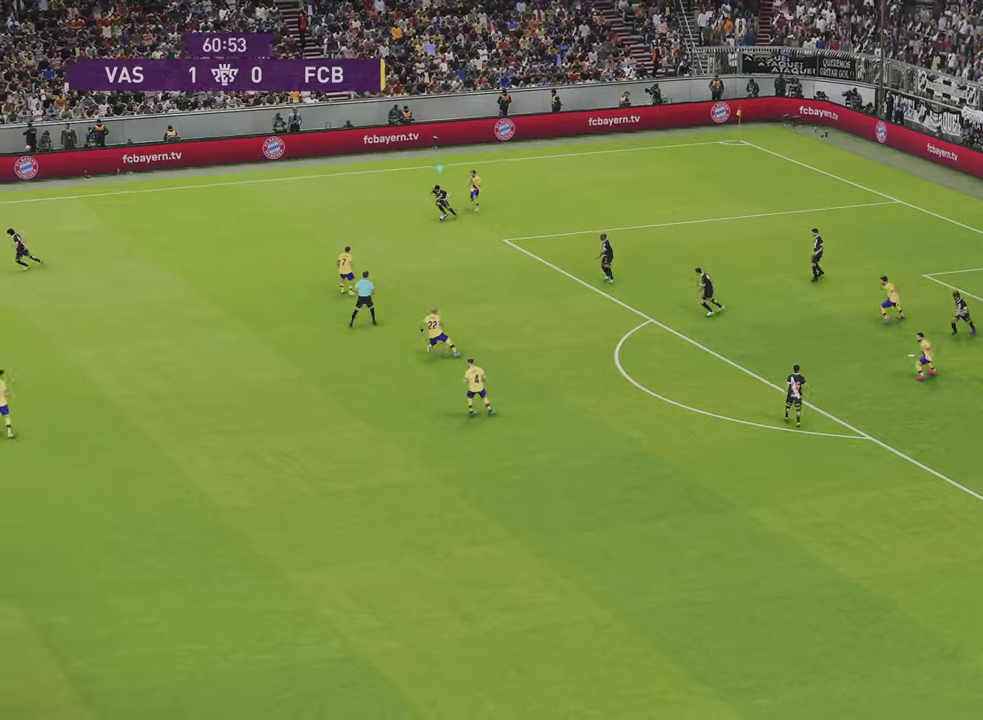
{"dt_ms": 301, "buttons": [], "left_stick": "left", "right_stick": "center", "events": [[134, "CROSS", "down"], [301, "CROSS", "up"]]}
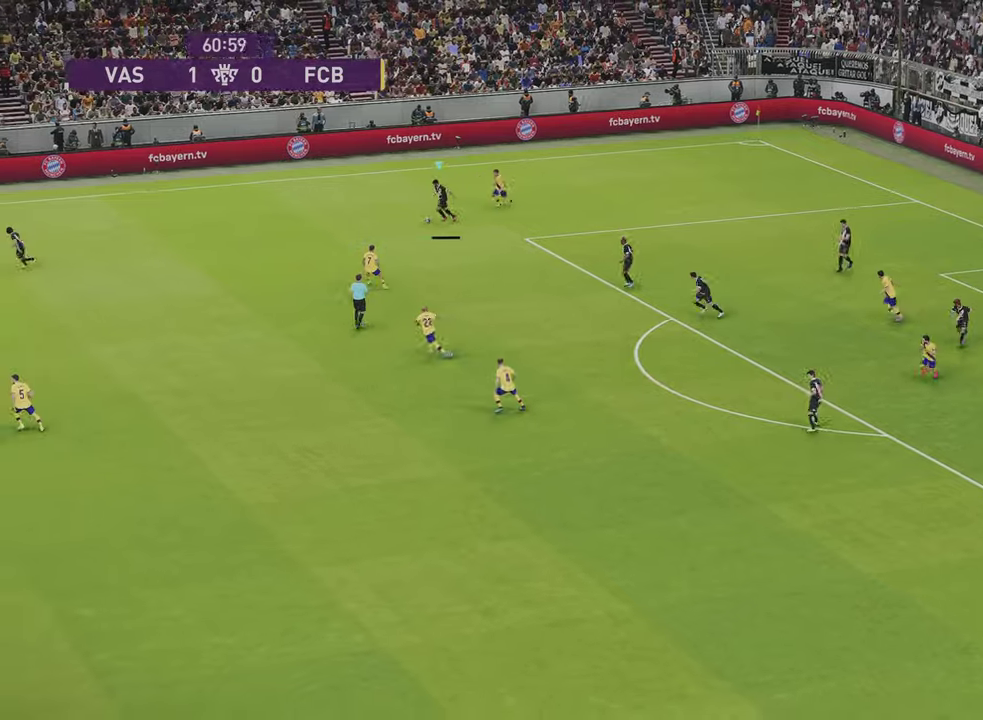
{"dt_ms": 500, "buttons": [], "left_stick": "center", "right_stick": "center", "events": [[434, "left_stick", "center"]]}
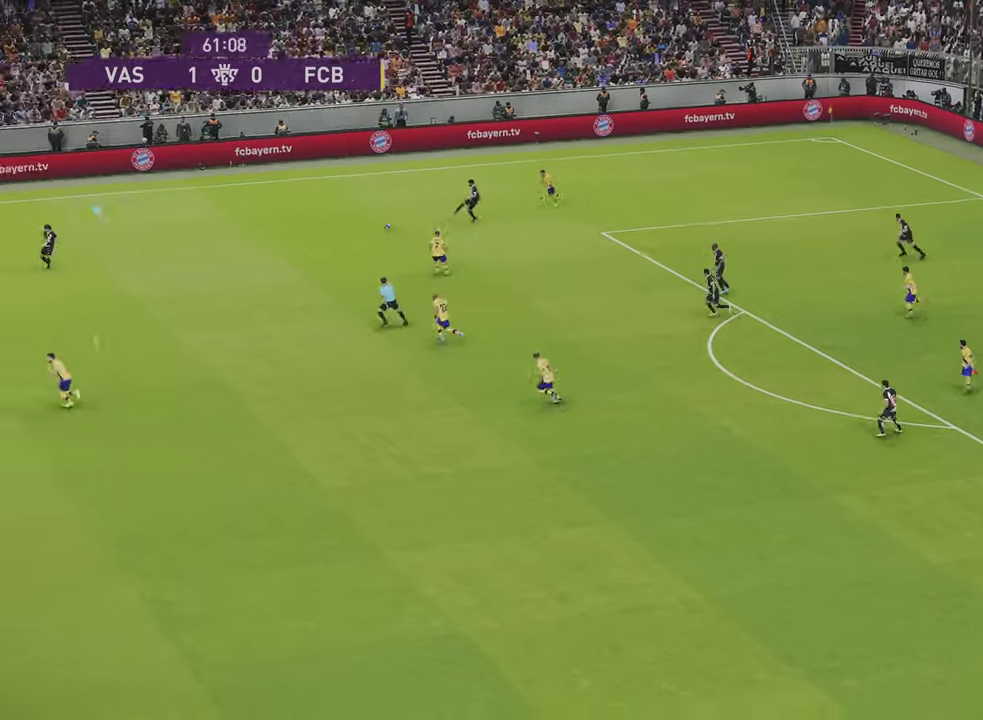
{"dt_ms": 501, "buttons": [], "left_stick": "left", "right_stick": "center", "events": [[467, "left_stick", "left"]]}
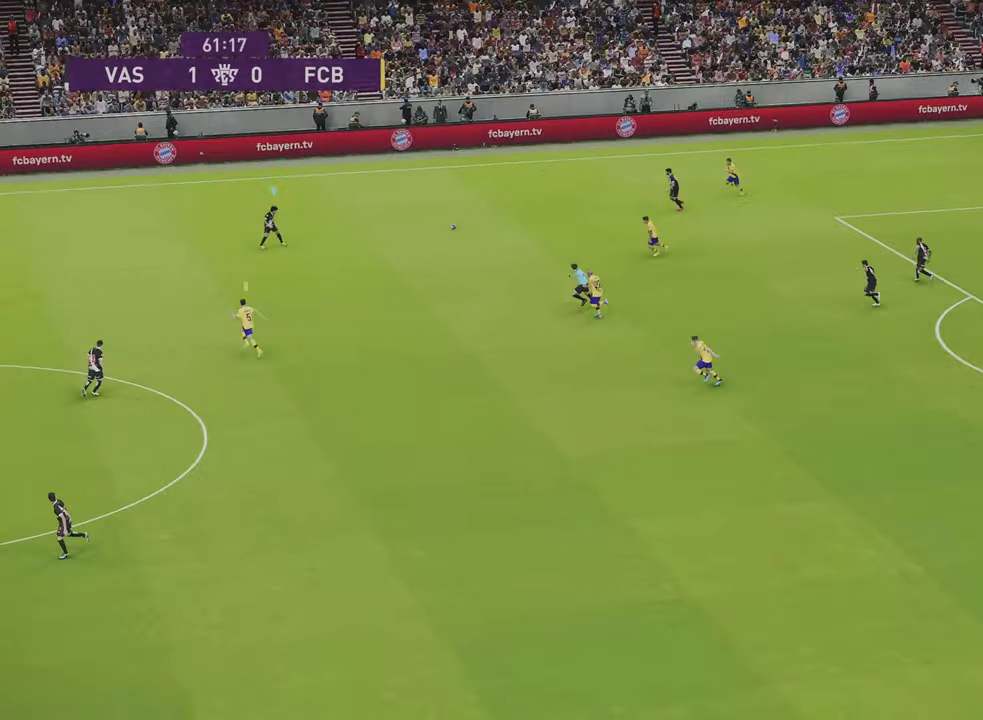
{"dt_ms": 300, "buttons": ["R1", "R2"], "left_stick": "down-right", "right_stick": "center", "events": [[233, "R1", "down"], [233, "R2", "down"], [233, "left_stick", "down-right"]]}
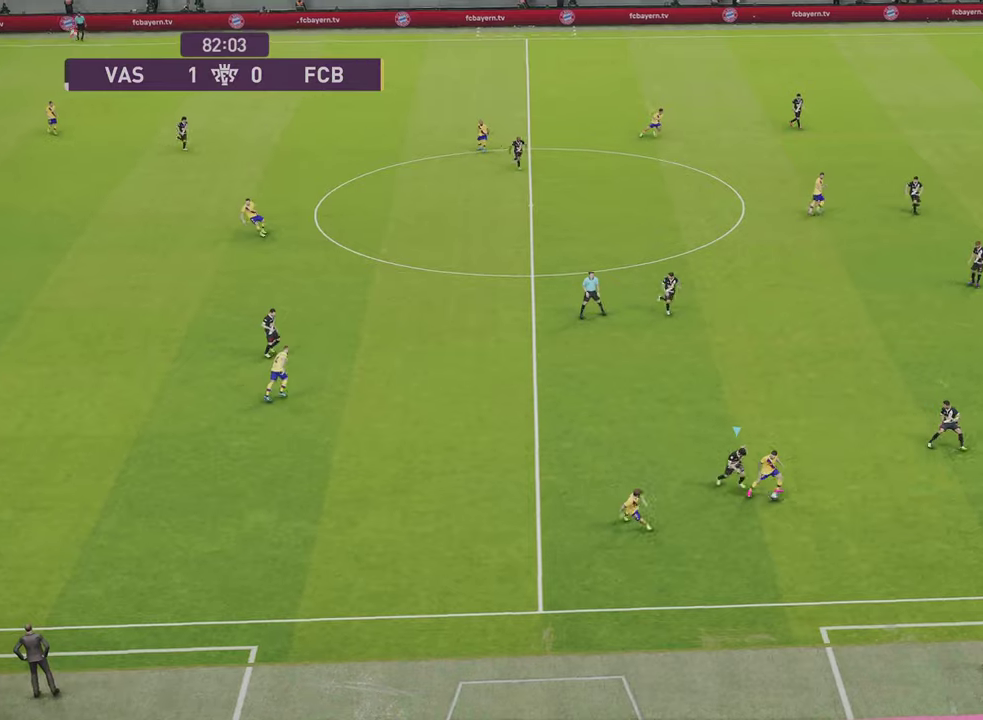
{"dt_ms": 300, "buttons": ["R1", "R2"], "left_stick": "down-right", "right_stick": "center", "events": []}
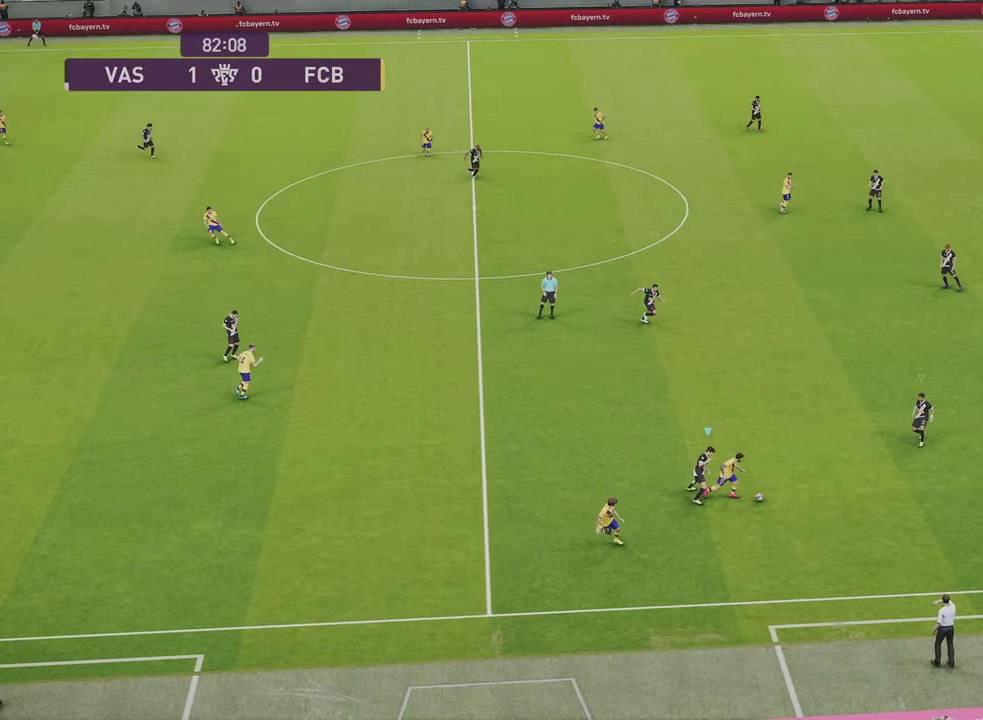
{"dt_ms": 301, "buttons": ["R1", "R2"], "left_stick": "right", "right_stick": "center", "events": [[134, "left_stick", "right"]]}
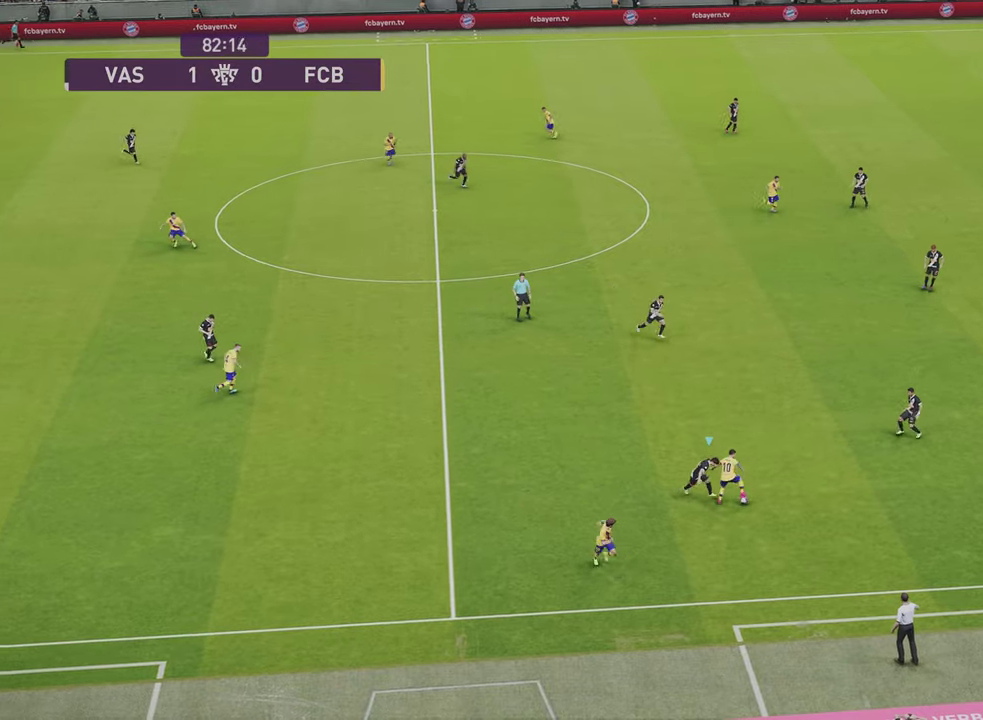
{"dt_ms": 400, "buttons": ["R1", "R2"], "left_stick": "down-right", "right_stick": "center", "events": [[367, "left_stick", "down-right"]]}
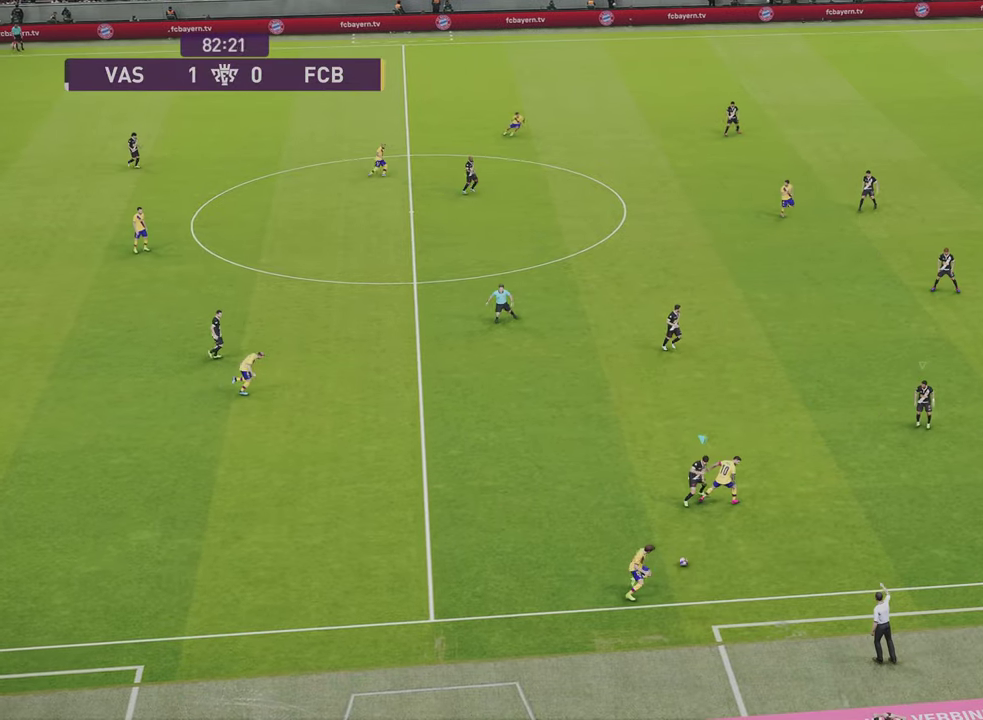
{"dt_ms": 300, "buttons": ["R1", "R2"], "left_stick": "down-right", "right_stick": "center", "events": []}
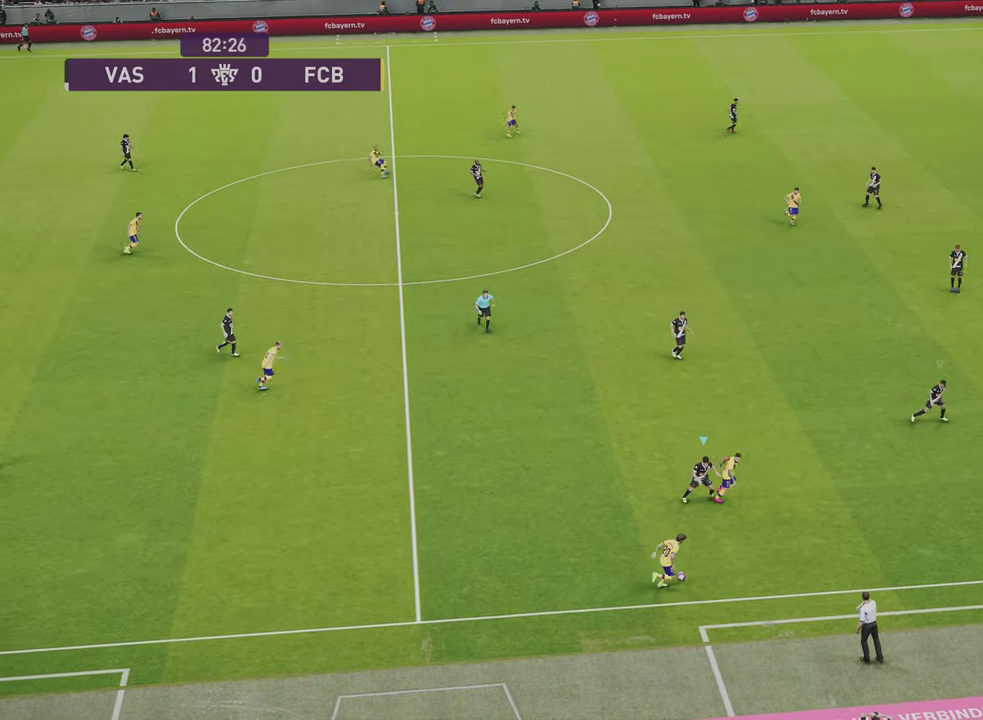
{"dt_ms": 301, "buttons": ["R1", "R2"], "left_stick": "down-right", "right_stick": "center", "events": []}
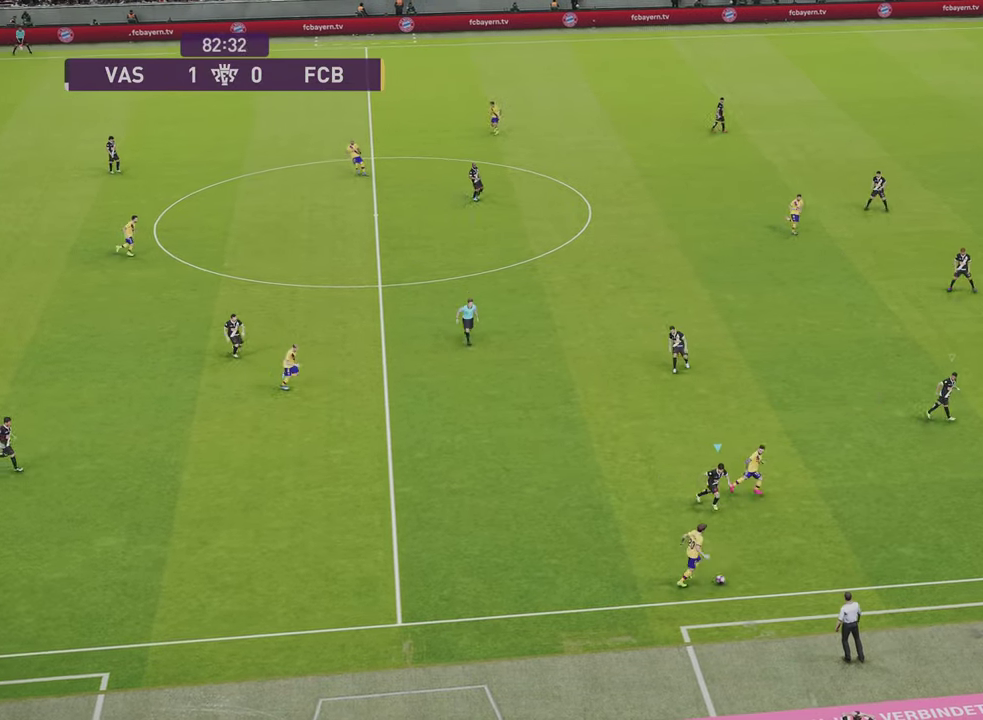
{"dt_ms": 300, "buttons": ["R1", "R2"], "left_stick": "down-right", "right_stick": "center", "events": []}
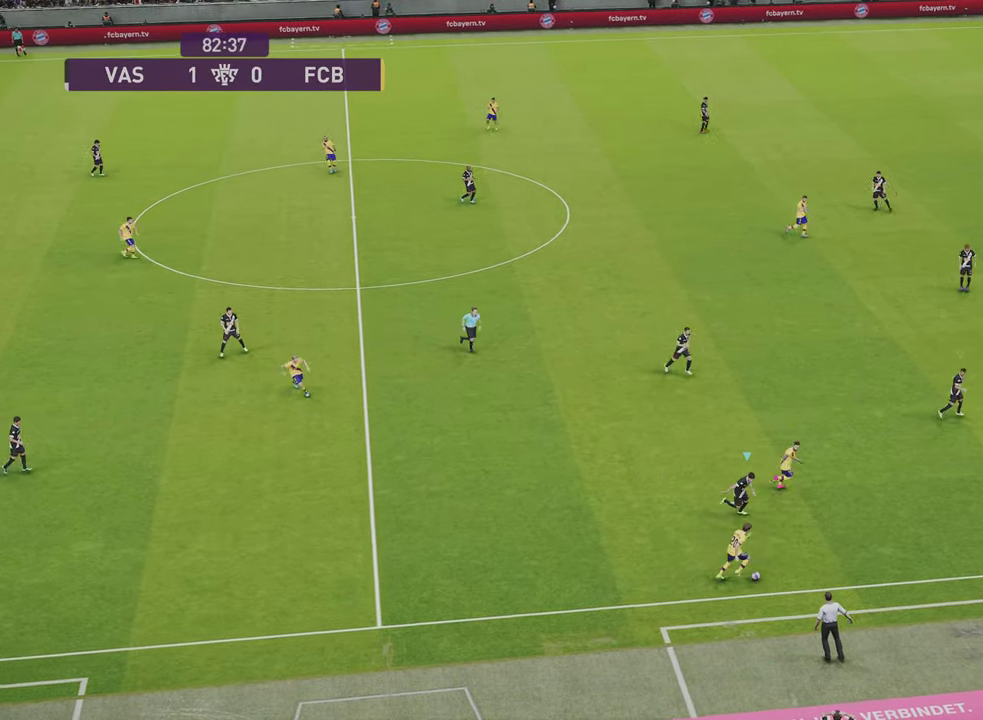
{"dt_ms": 400, "buttons": ["R1", "R2"], "left_stick": "down-right", "right_stick": "center", "events": []}
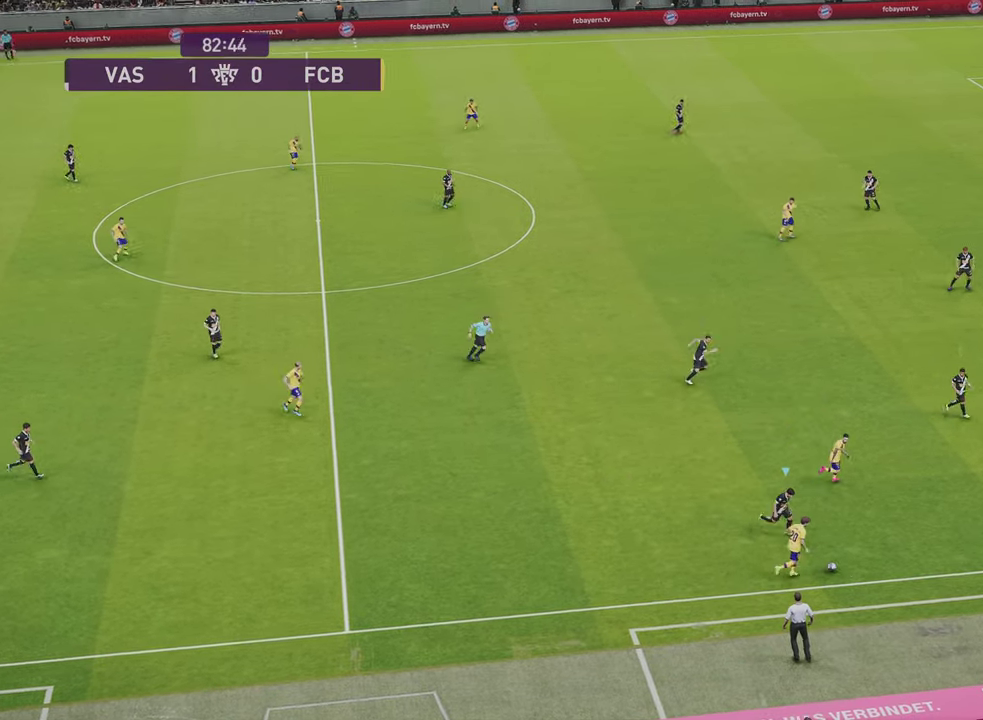
{"dt_ms": 301, "buttons": ["CROSS", "R1", "R2"], "left_stick": "right", "right_stick": "center", "events": [[134, "left_stick", "right"], [301, "CROSS", "down"]]}
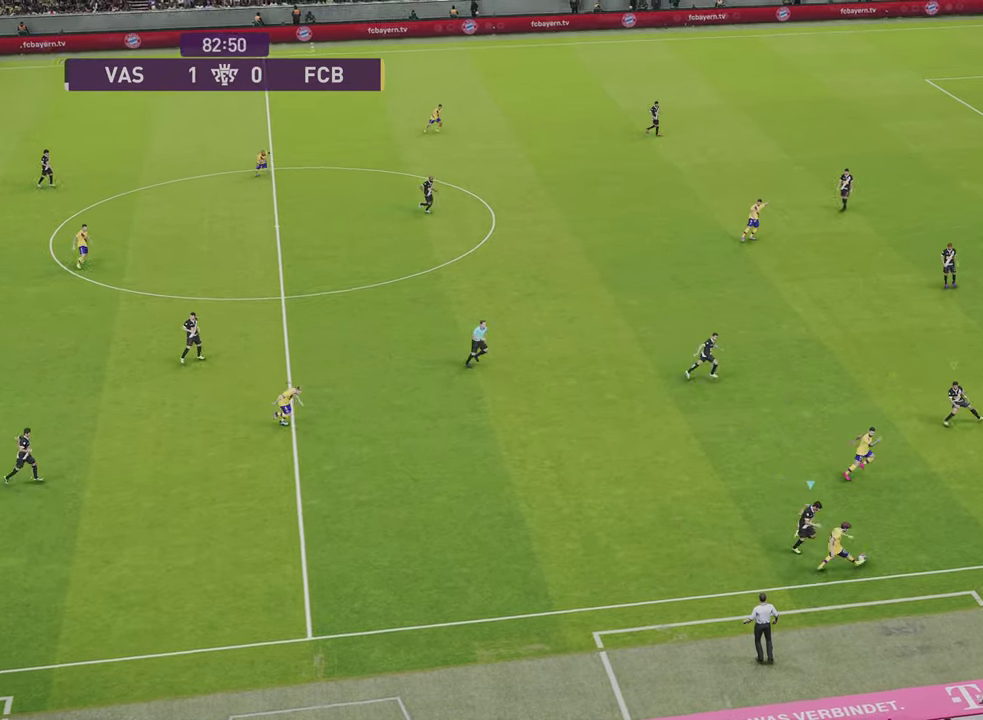
{"dt_ms": 300, "buttons": ["CROSS", "R1", "R2"], "left_stick": "right", "right_stick": "center", "events": []}
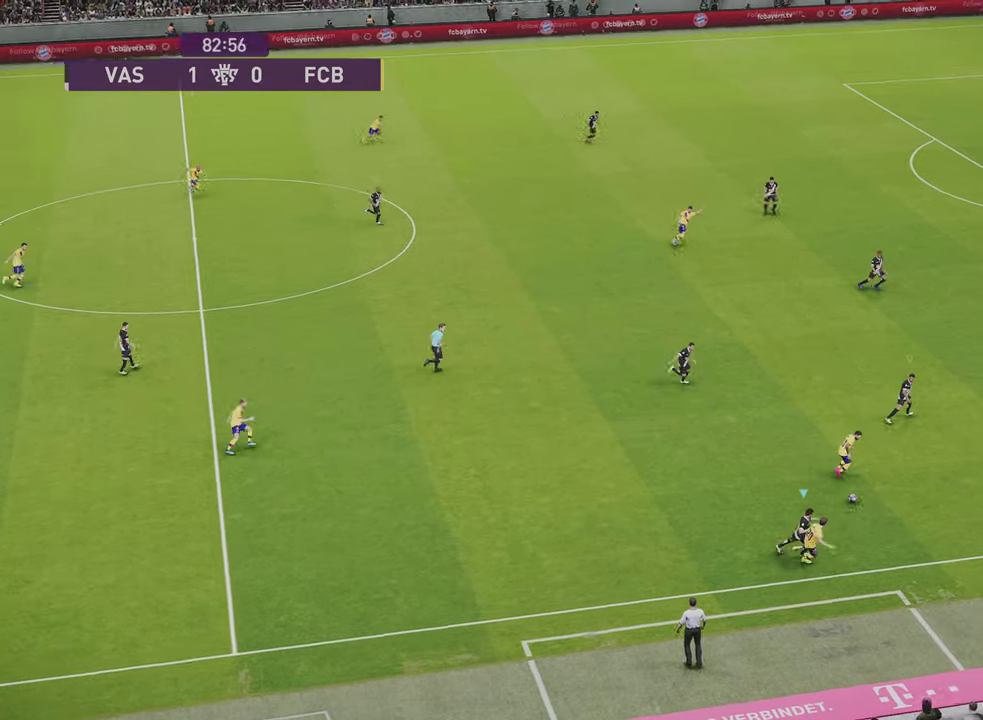
{"dt_ms": 400, "buttons": ["R1", "R2"], "left_stick": "right", "right_stick": "center", "events": [[200, "CROSS", "up"]]}
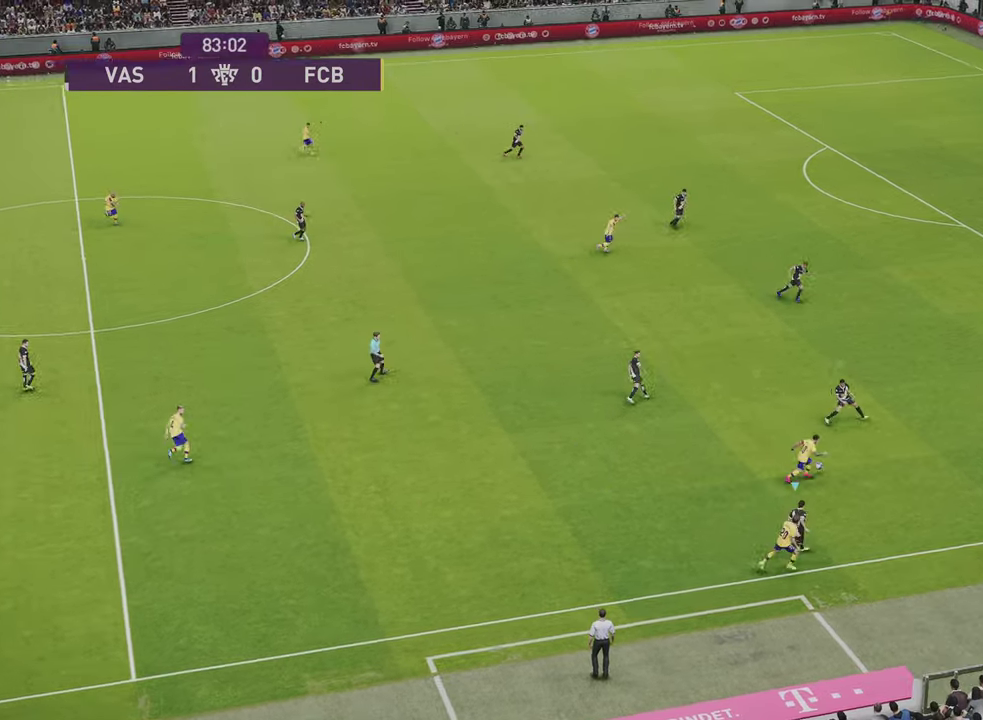
{"dt_ms": 301, "buttons": ["SQUARE", "R1", "R2"], "left_stick": "right", "right_stick": "center", "events": [[34, "SQUARE", "down"]]}
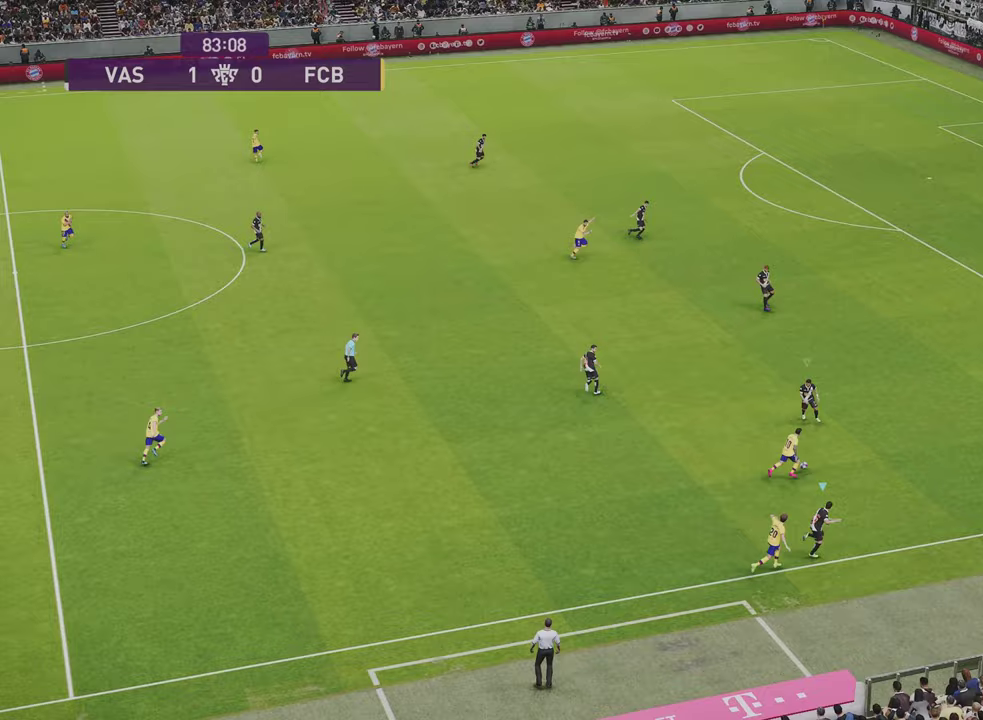
{"dt_ms": 300, "buttons": ["SQUARE", "R1", "R2"], "left_stick": "up-right", "right_stick": "center", "events": [[67, "left_stick", "up-right"]]}
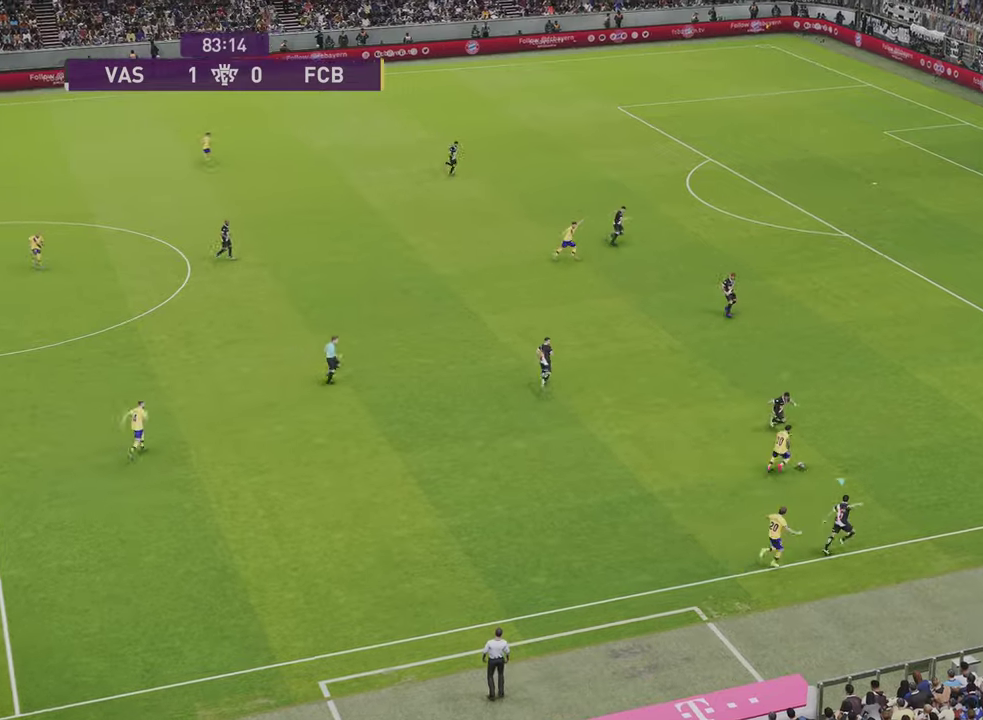
{"dt_ms": 301, "buttons": ["SQUARE", "R1", "R2"], "left_stick": "up-right", "right_stick": "center", "events": []}
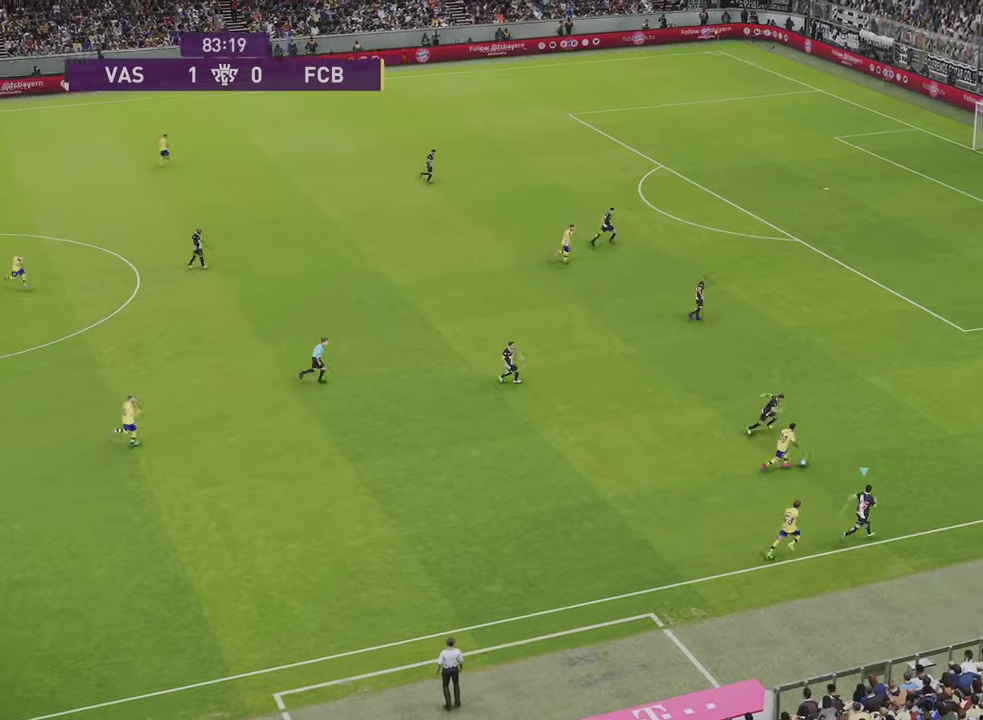
{"dt_ms": 400, "buttons": ["R1", "R2"], "left_stick": "right", "right_stick": "center", "events": [[100, "L1", "down"], [233, "left_stick", "right"], [267, "L1", "up"], [267, "SQUARE", "up"]]}
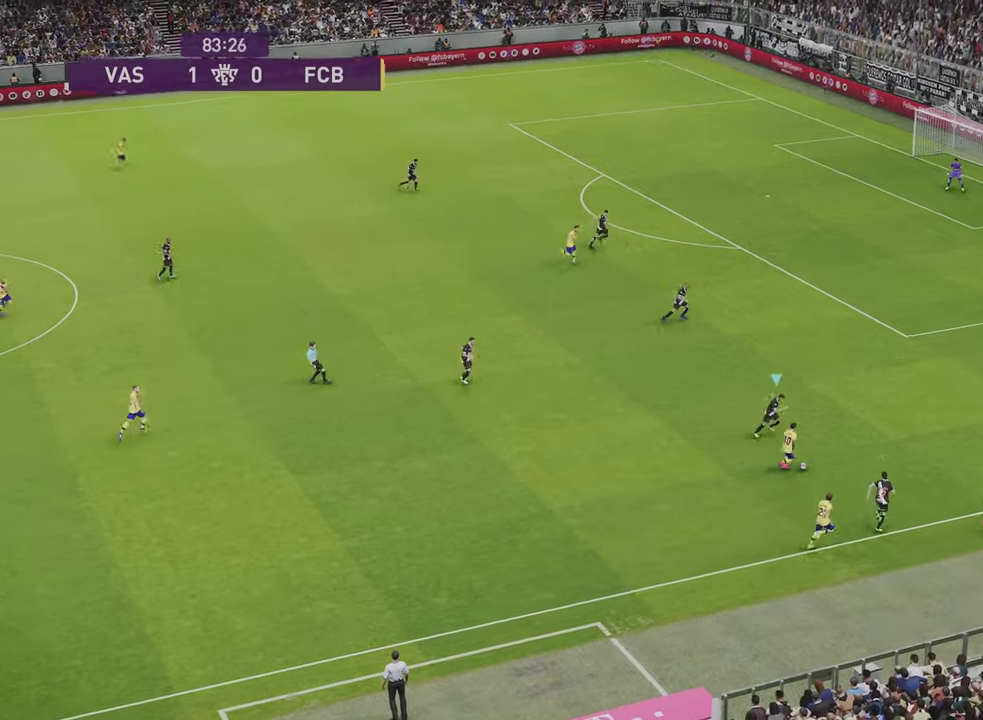
{"dt_ms": 300, "buttons": ["R1", "R2"], "left_stick": "right", "right_stick": "center", "events": []}
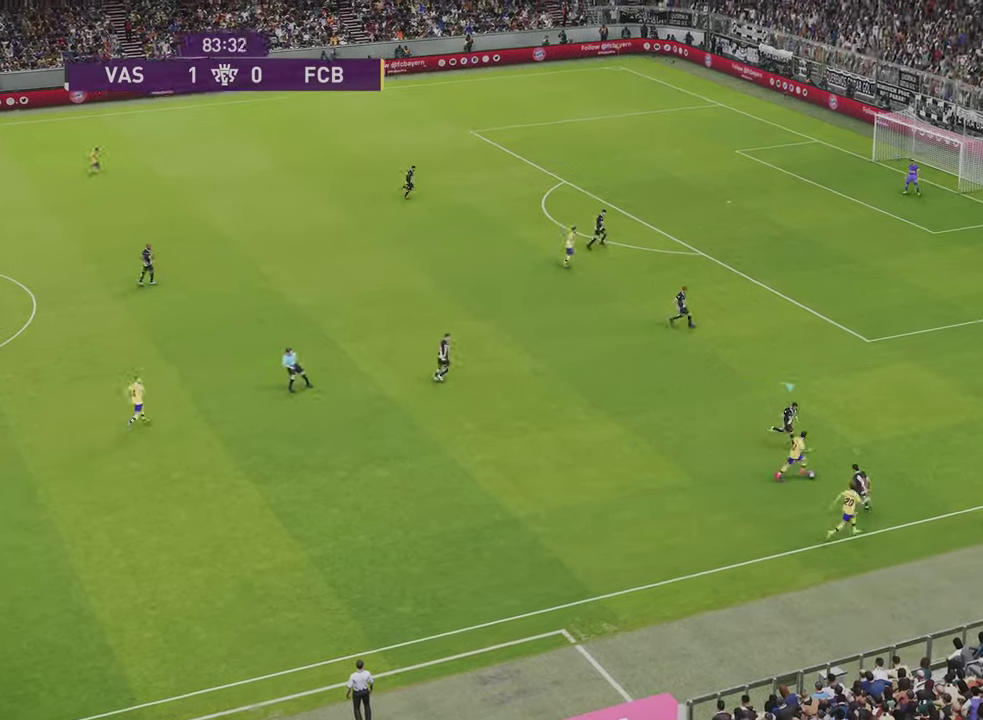
{"dt_ms": 301, "buttons": [], "left_stick": "right", "right_stick": "center", "events": [[201, "R1", "up"], [267, "R2", "up"]]}
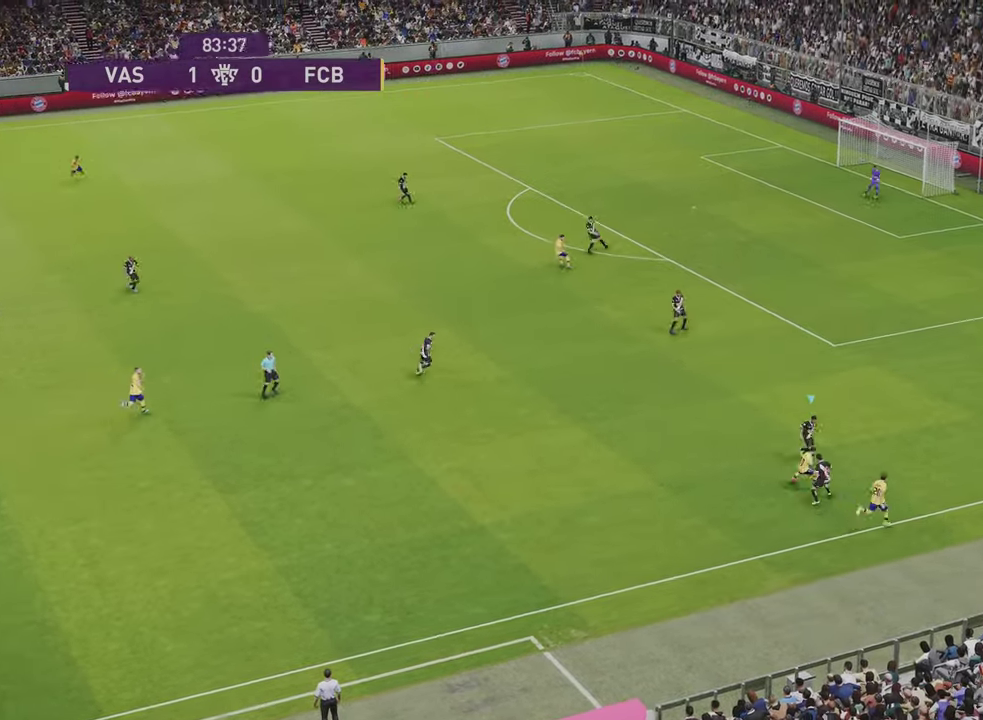
{"dt_ms": 300, "buttons": ["R1"], "left_stick": "right", "right_stick": "center", "events": [[66, "R1", "down"]]}
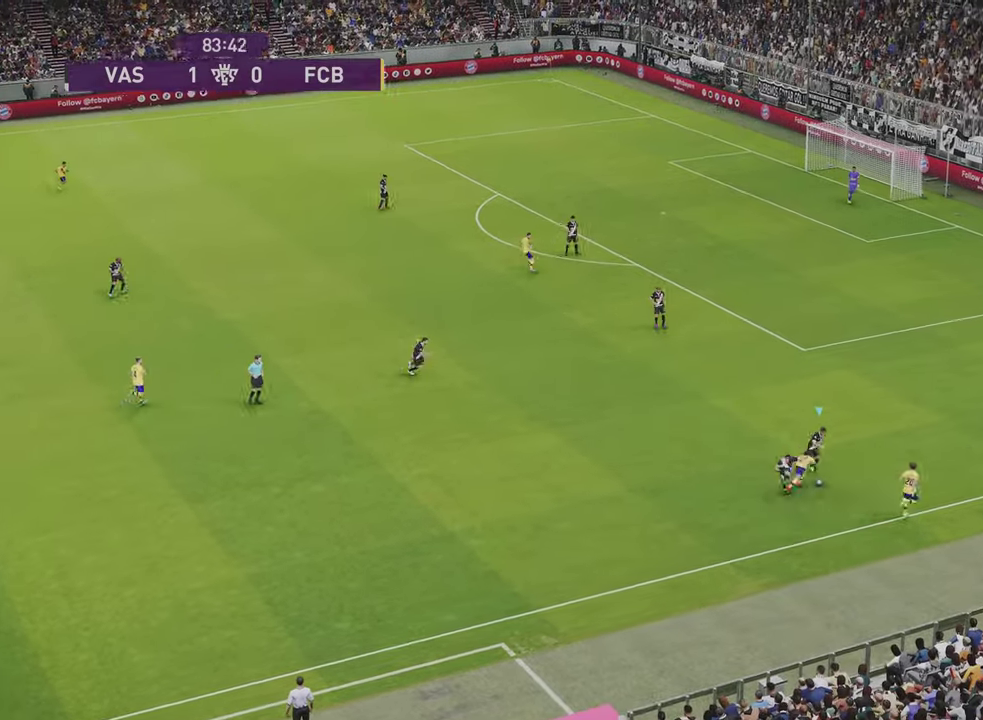
{"dt_ms": 400, "buttons": [], "left_stick": "right", "right_stick": "center", "events": [[367, "R1", "up"]]}
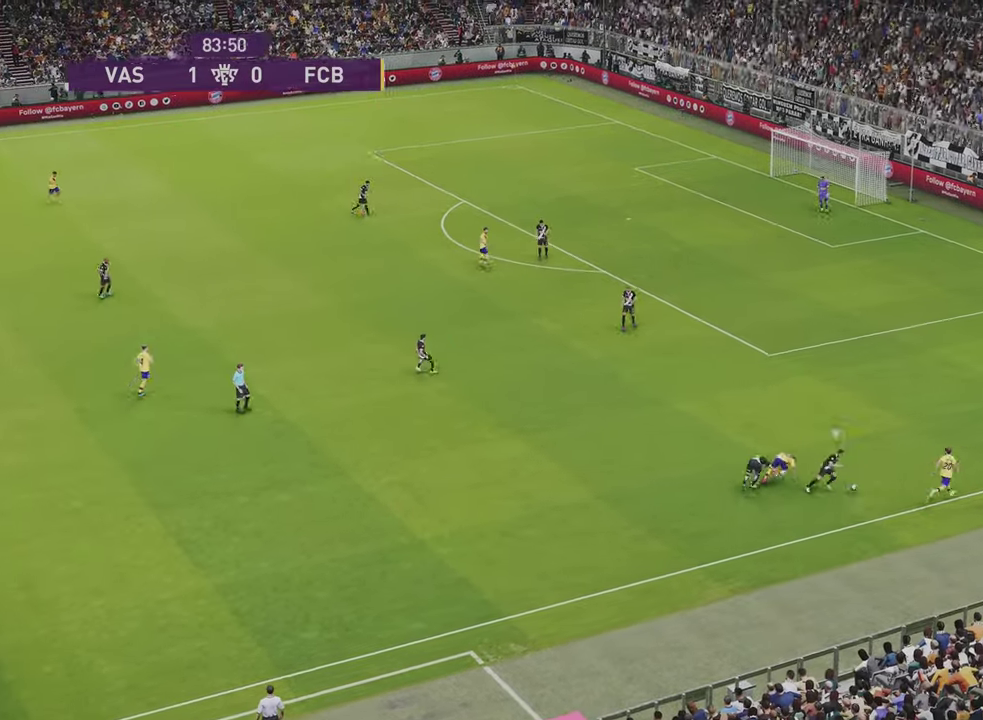
{"dt_ms": 301, "buttons": [], "left_stick": "up-right", "right_stick": "center", "events": [[34, "left_stick", "up-right"]]}
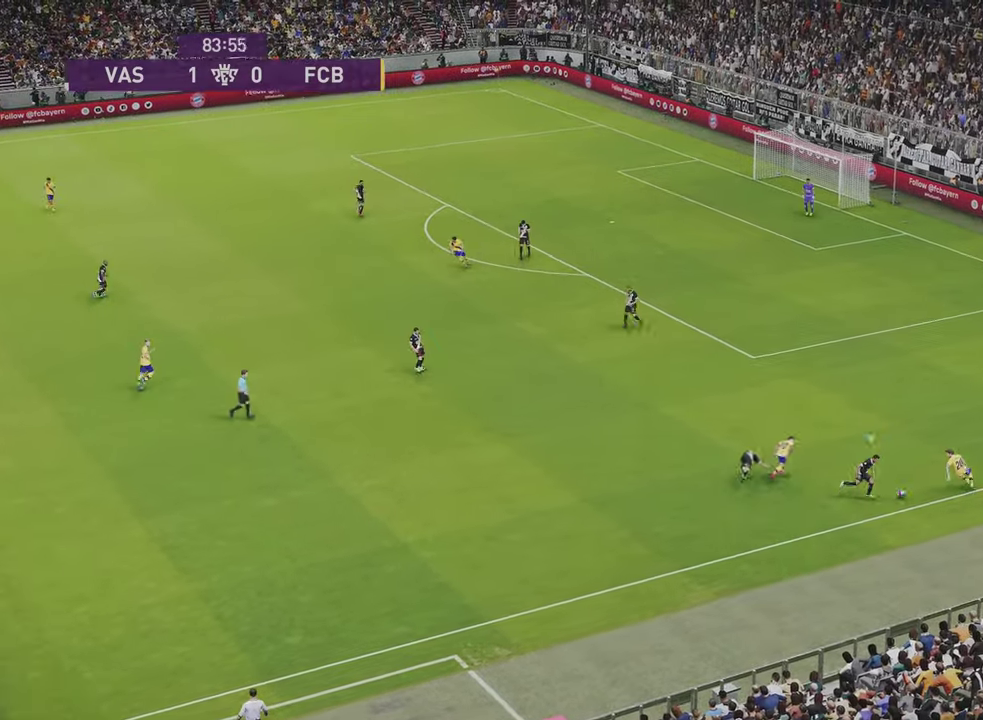
{"dt_ms": 300, "buttons": [], "left_stick": "up", "right_stick": "center", "events": [[166, "left_stick", "up"]]}
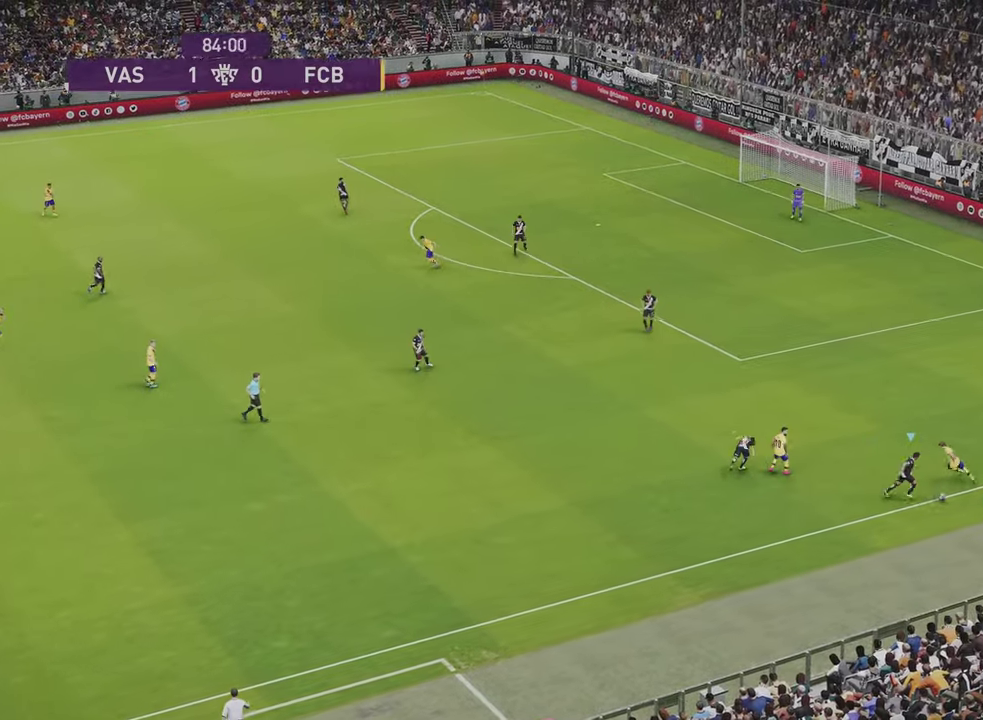
{"dt_ms": 400, "buttons": ["R1"], "left_stick": "up-left", "right_stick": "center", "events": [[400, "R1", "down"], [400, "left_stick", "up-left"]]}
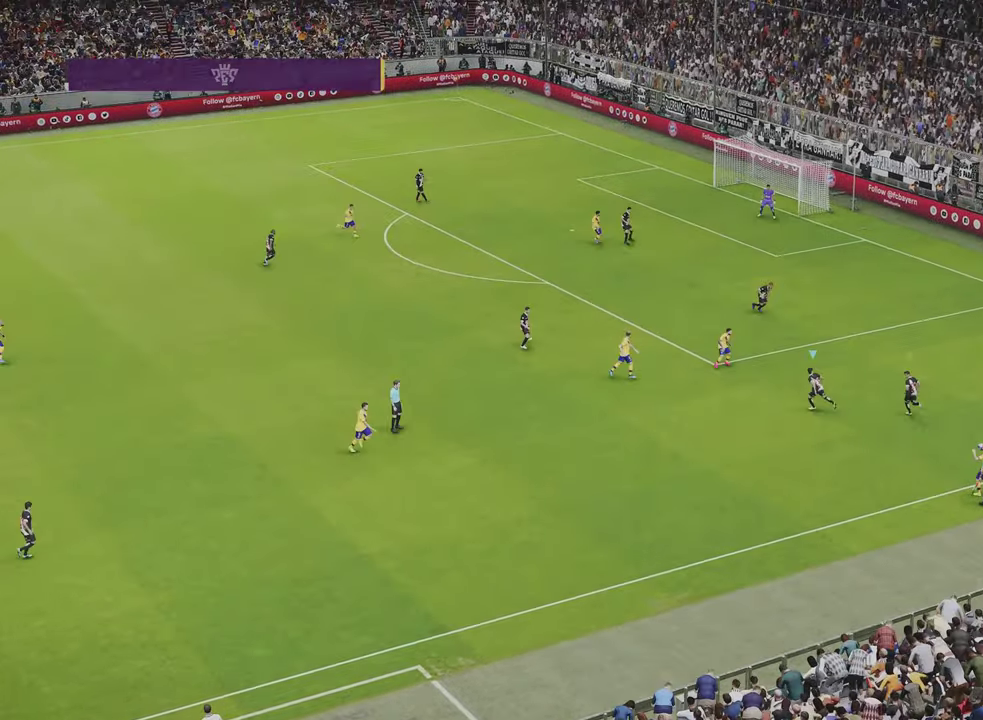
{"dt_ms": 301, "buttons": [], "left_stick": "left", "right_stick": "center", "events": [[100, "left_stick", "left"], [134, "R1", "up"]]}